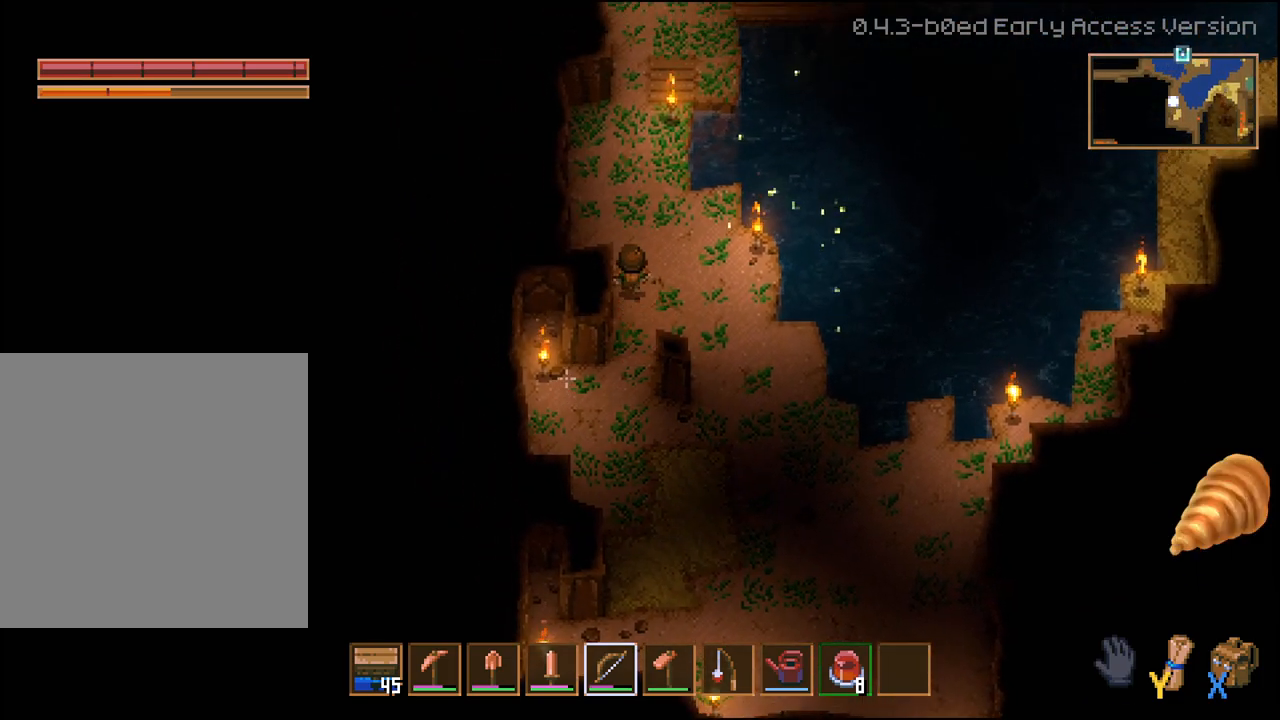
Gameplay with a controller (Xbox layout); each line is a JSON object with the inputs held at the frame after it. "events" lists button and stick changes between this image and that frame as [ms after this image, input, new state], when the widget could be followed in between.
{"buttons": ["DPAD_UP"], "left_stick": "center", "right_stick": "center", "events": [[350, "Y", "down"], [483, "Y", "up"]]}
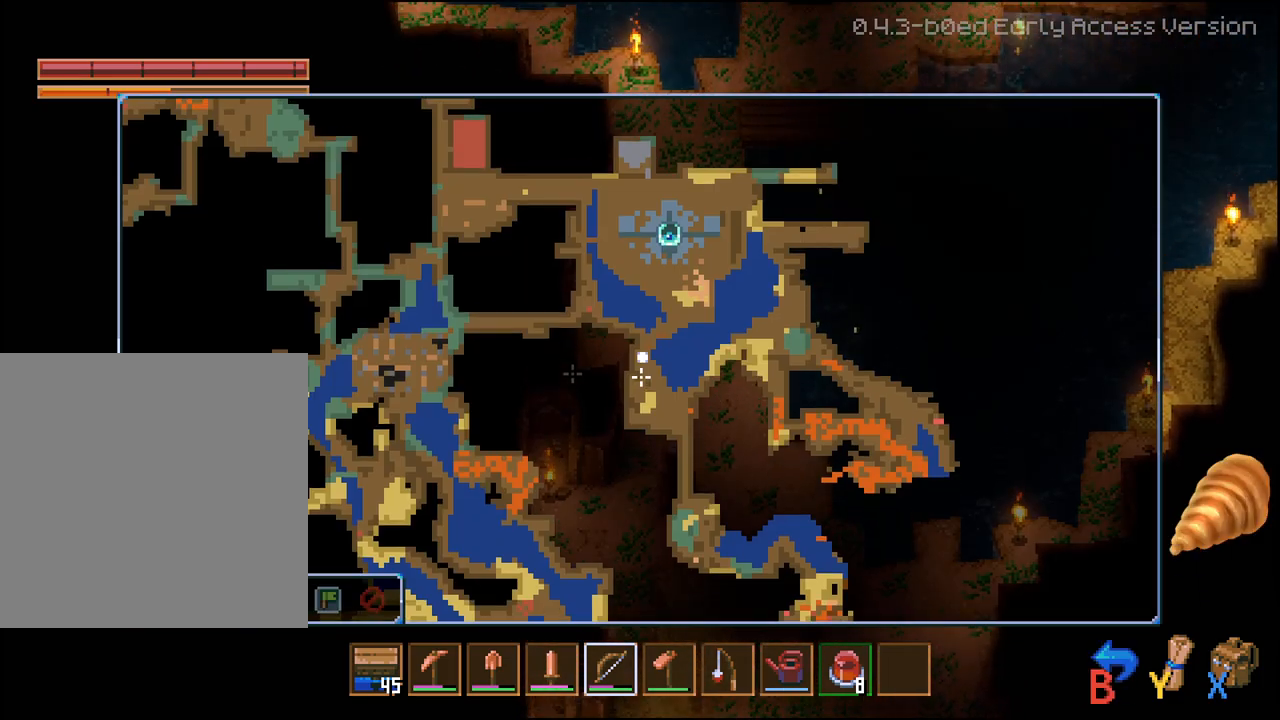
{"buttons": ["DPAD_UP"], "left_stick": "center", "right_stick": "center", "events": []}
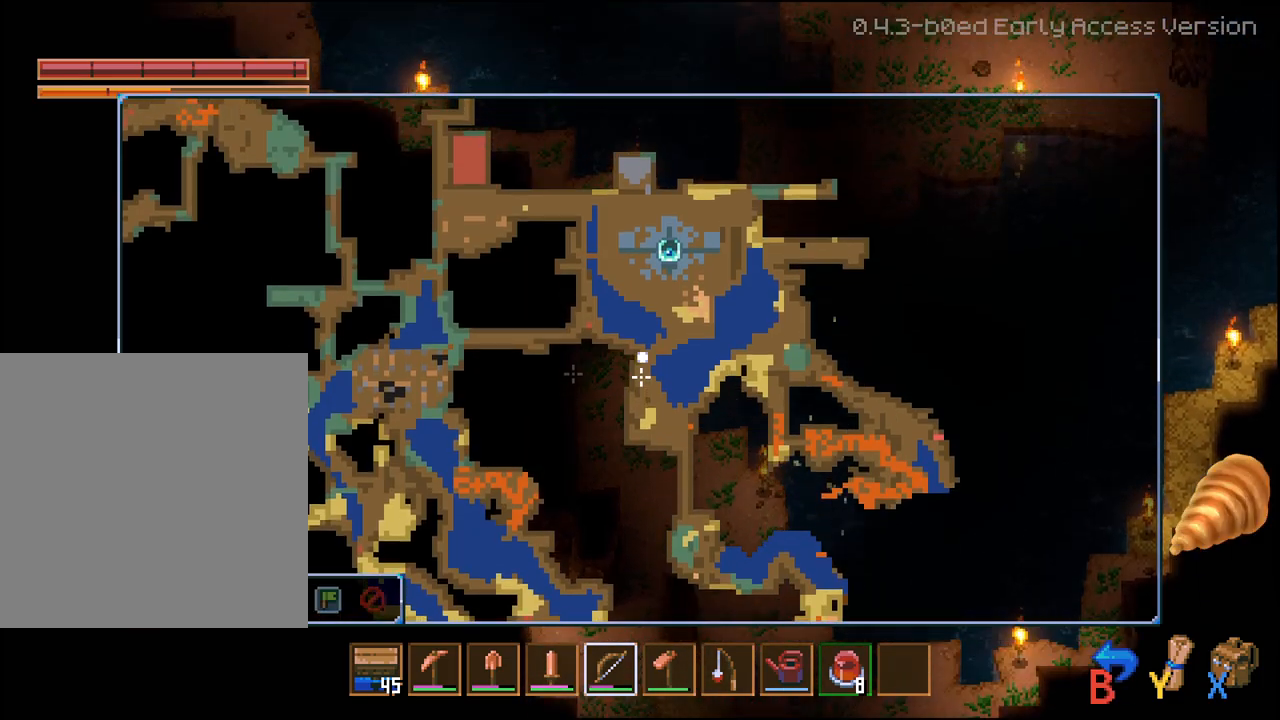
{"buttons": ["DPAD_UP", "DPAD_LEFT"], "left_stick": "center", "right_stick": "center", "events": [[117, "Y", "down"], [217, "Y", "up"], [383, "DPAD_LEFT", "down"]]}
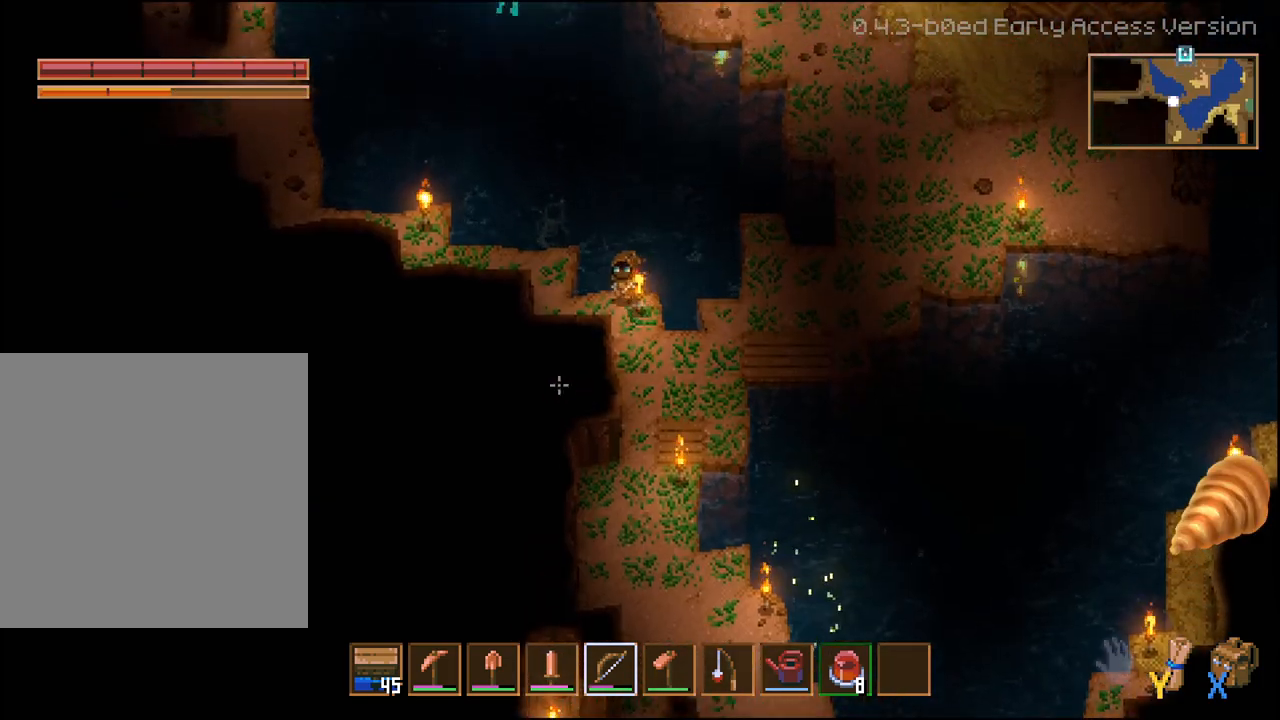
{"buttons": ["DPAD_UP", "DPAD_LEFT"], "left_stick": "center", "right_stick": "center", "events": [[33, "DPAD_UP", "up"], [300, "DPAD_UP", "down"]]}
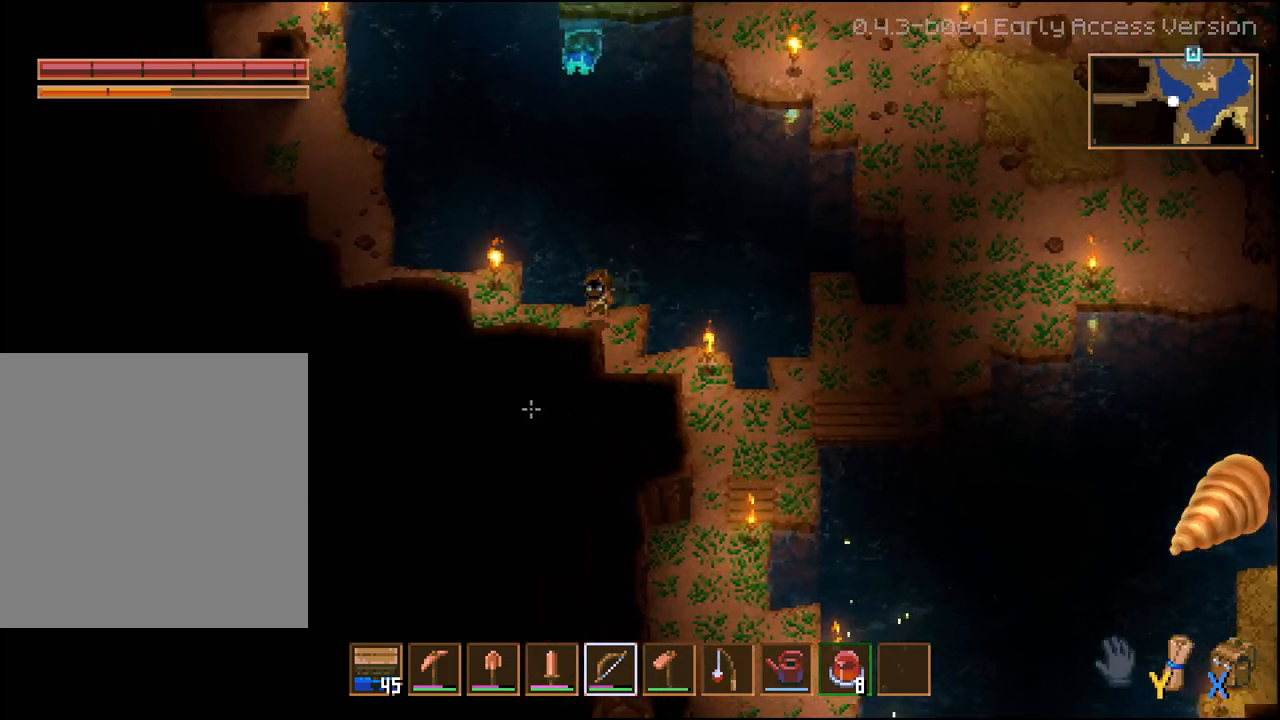
{"buttons": ["DPAD_UP", "DPAD_LEFT"], "left_stick": "center", "right_stick": "center", "events": []}
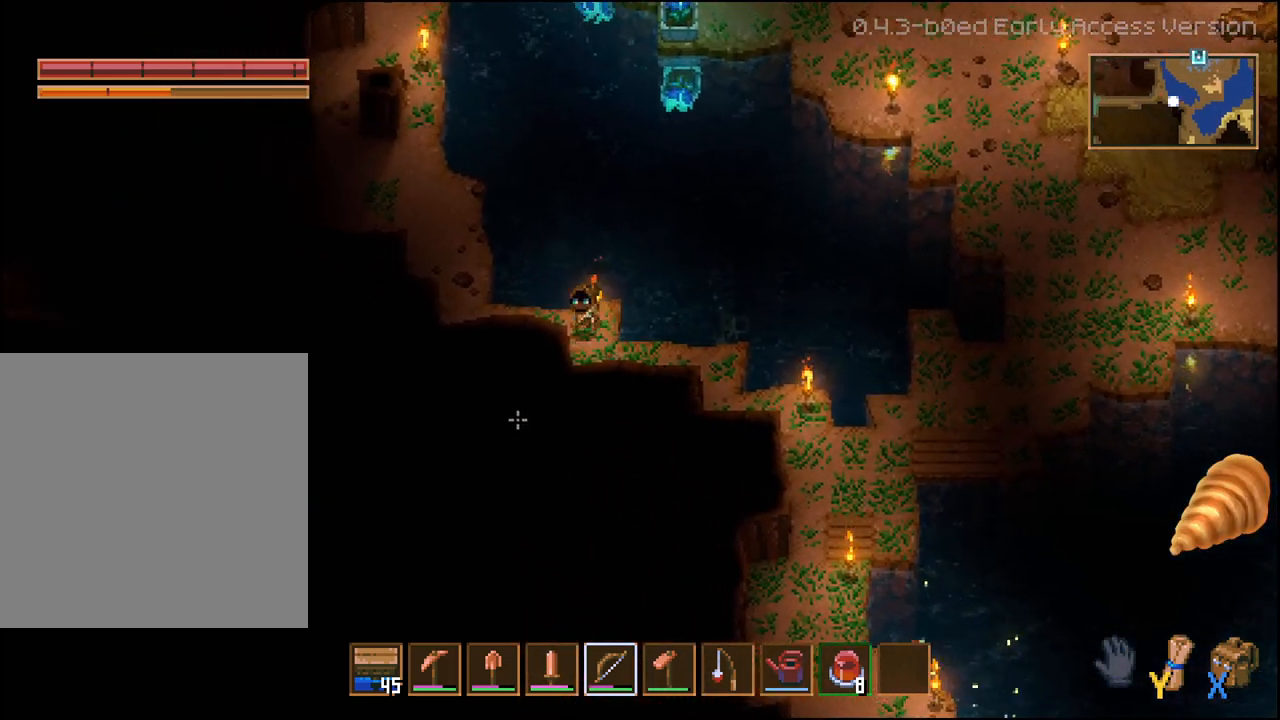
{"buttons": ["DPAD_UP", "DPAD_LEFT"], "left_stick": "center", "right_stick": "center", "events": []}
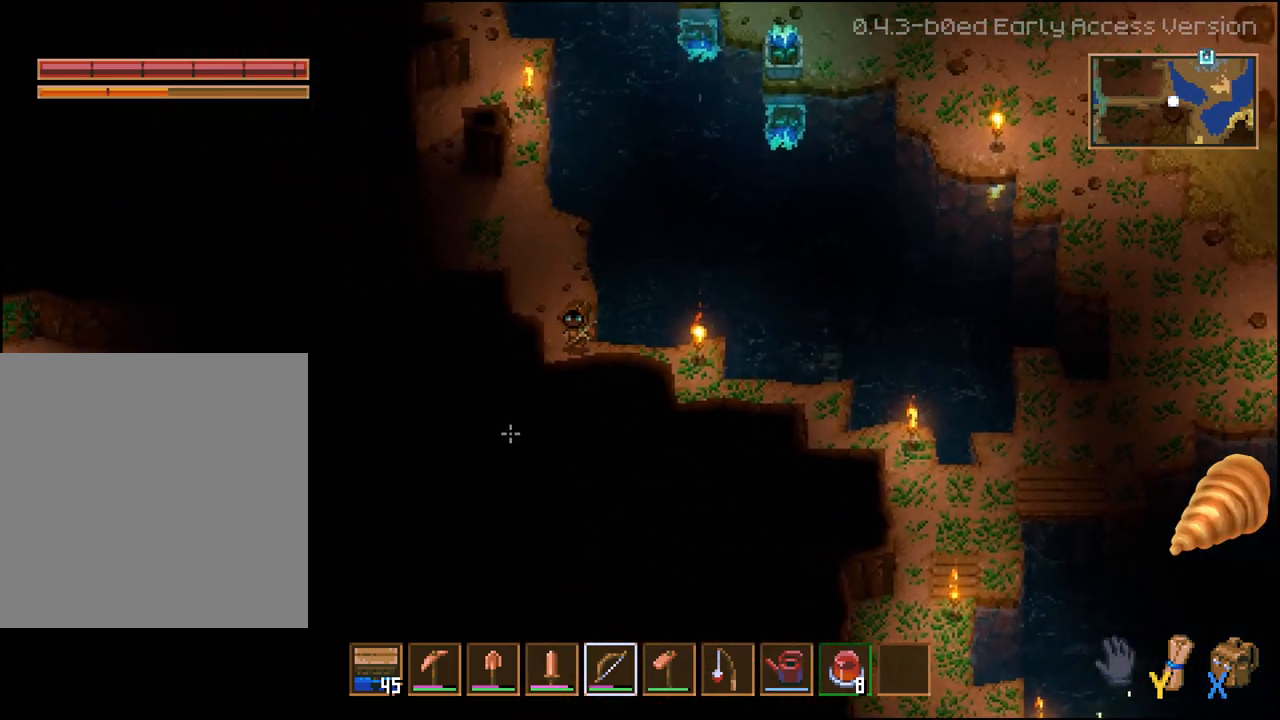
{"buttons": ["L2", "DPAD_LEFT"], "left_stick": "center", "right_stick": "center", "events": [[300, "DPAD_UP", "up"], [433, "L2", "down"]]}
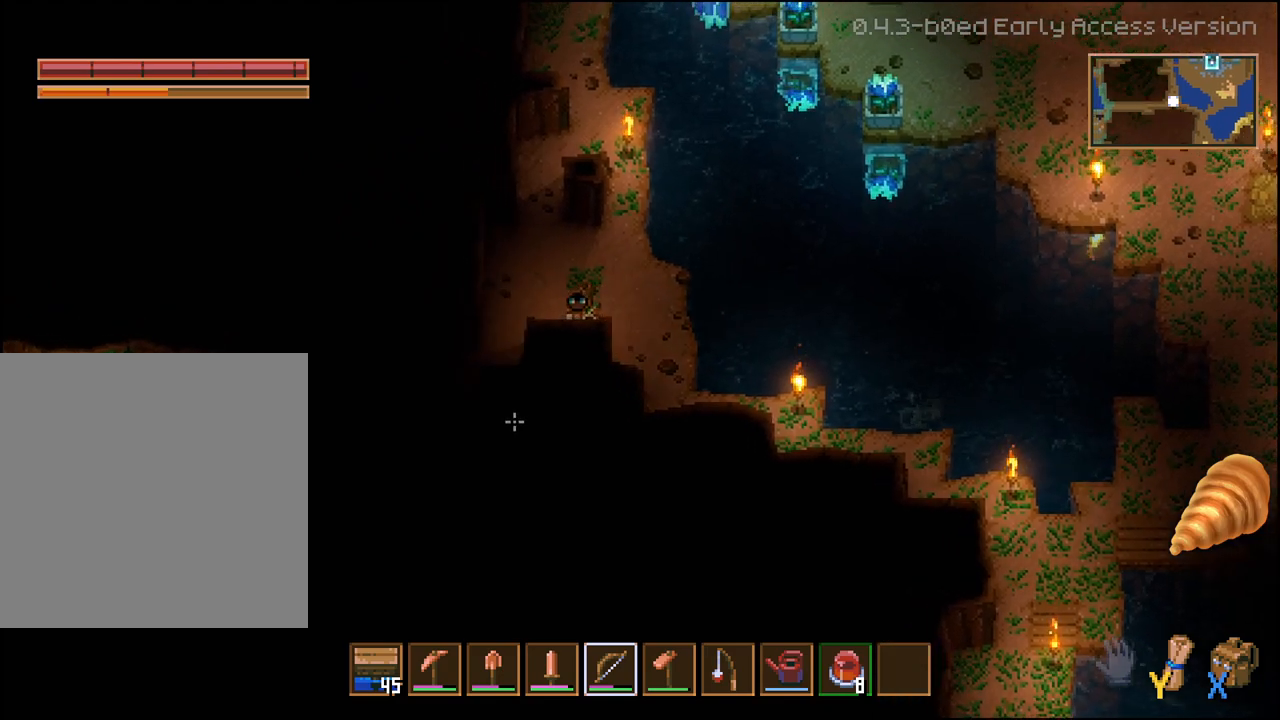
{"buttons": ["DPAD_DOWN", "DPAD_LEFT"], "left_stick": "center", "right_stick": "center", "events": [[50, "DPAD_DOWN", "down"], [83, "L2", "up"], [100, "L1", "down"], [150, "L1", "up"], [267, "L2", "down"], [317, "L2", "up"]]}
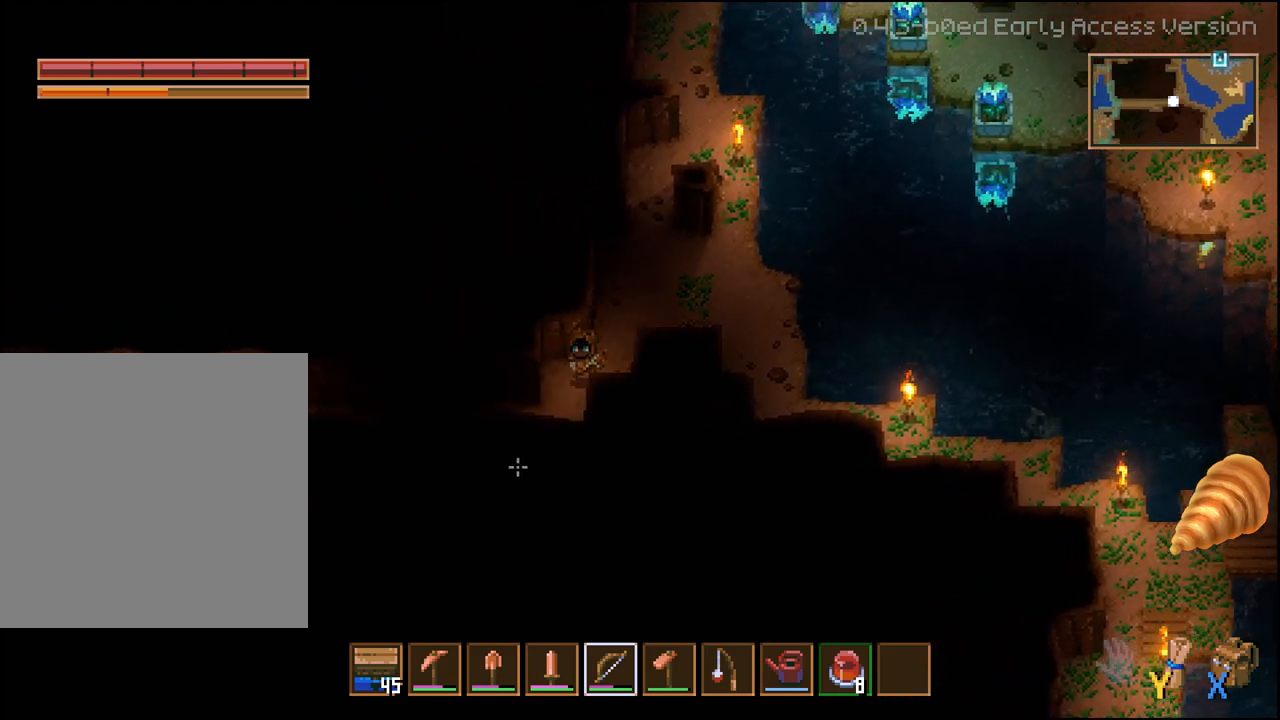
{"buttons": ["DPAD_DOWN", "DPAD_LEFT"], "left_stick": "center", "right_stick": "center", "events": []}
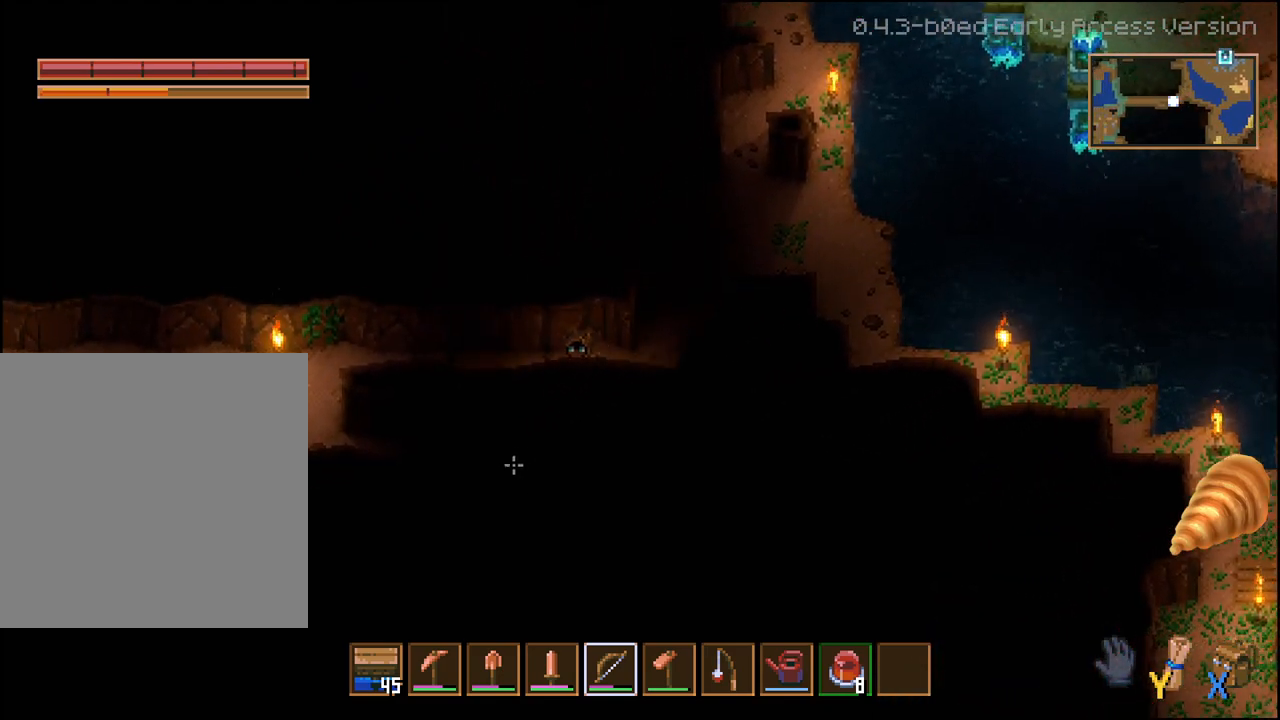
{"buttons": ["DPAD_DOWN", "DPAD_LEFT"], "left_stick": "center", "right_stick": "center", "events": []}
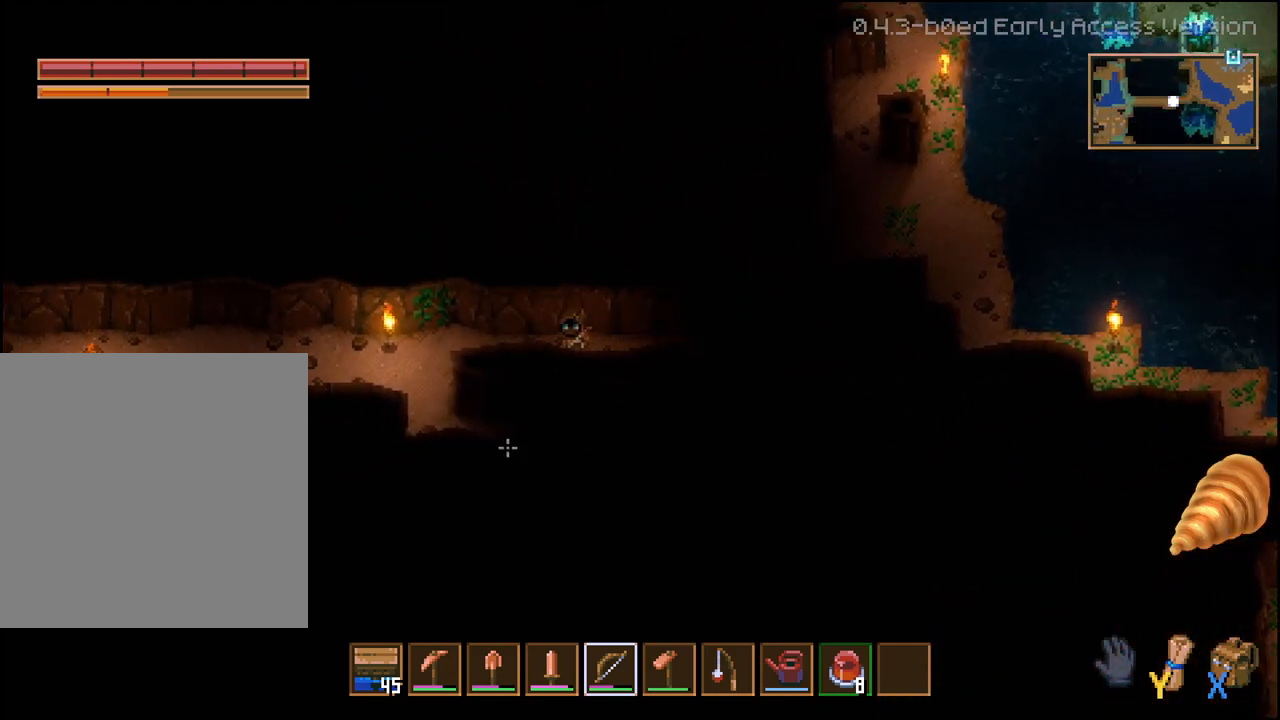
{"buttons": ["DPAD_LEFT"], "left_stick": "center", "right_stick": "center", "events": [[233, "DPAD_DOWN", "up"]]}
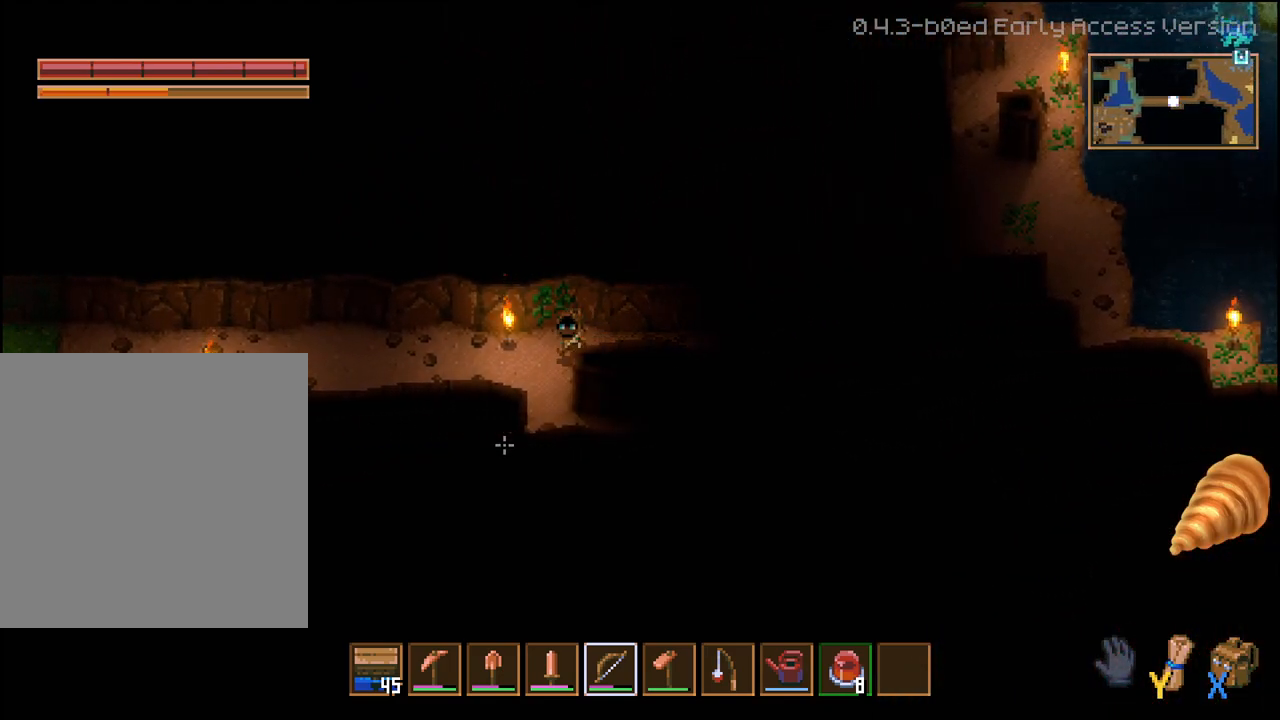
{"buttons": ["L2", "DPAD_LEFT"], "left_stick": "center", "right_stick": "center", "events": [[500, "L2", "down"]]}
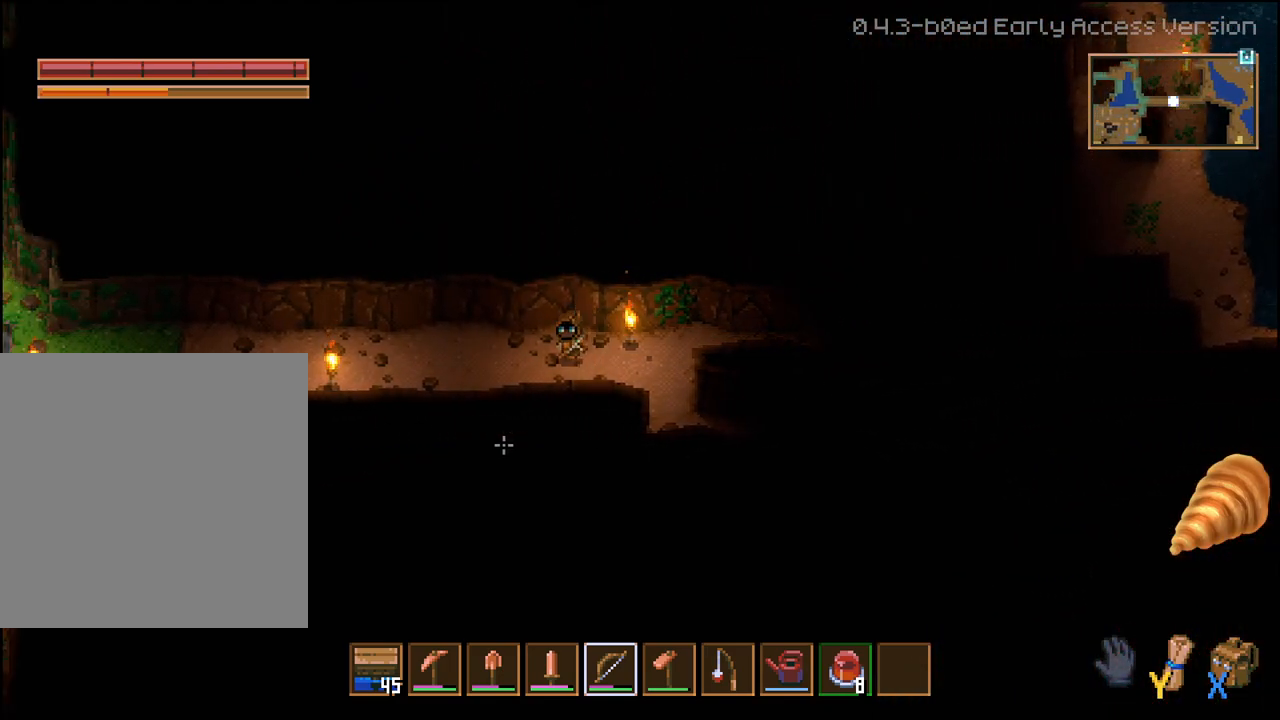
{"buttons": ["DPAD_LEFT"], "left_stick": "center", "right_stick": "center", "events": [[67, "L2", "up"], [133, "L2", "down"], [283, "L2", "up"]]}
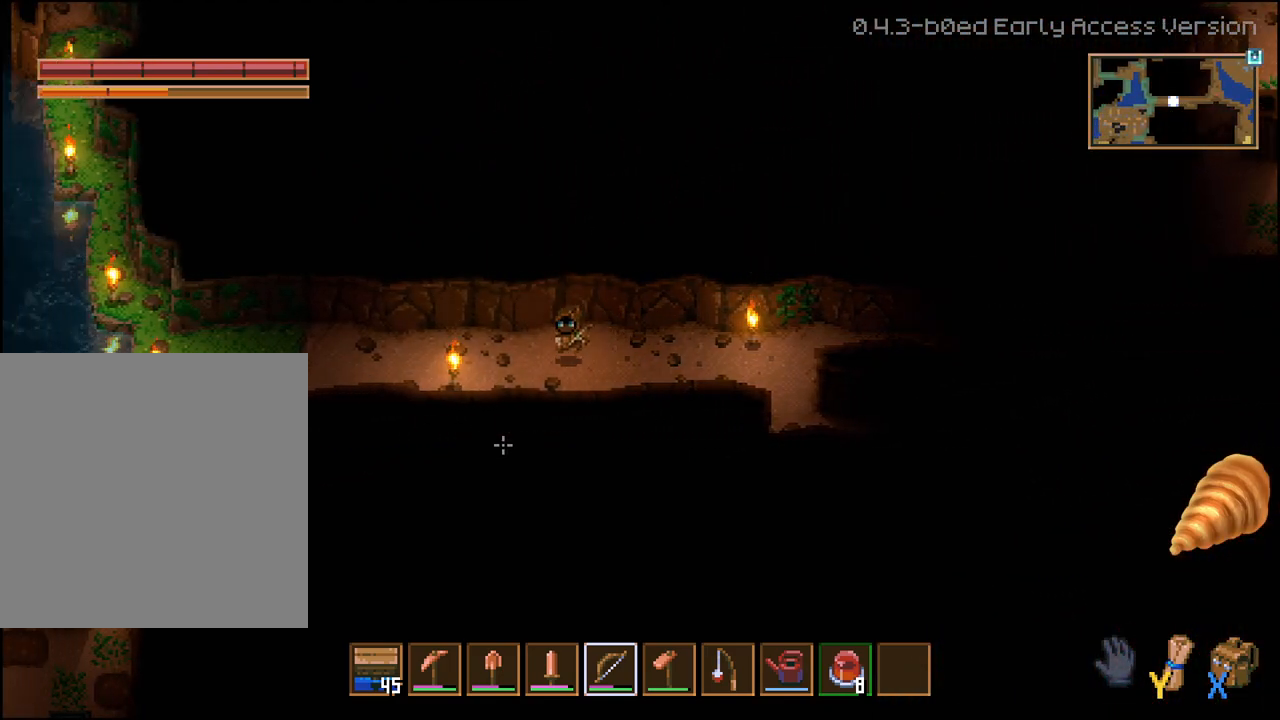
{"buttons": ["DPAD_LEFT"], "left_stick": "center", "right_stick": "center", "events": []}
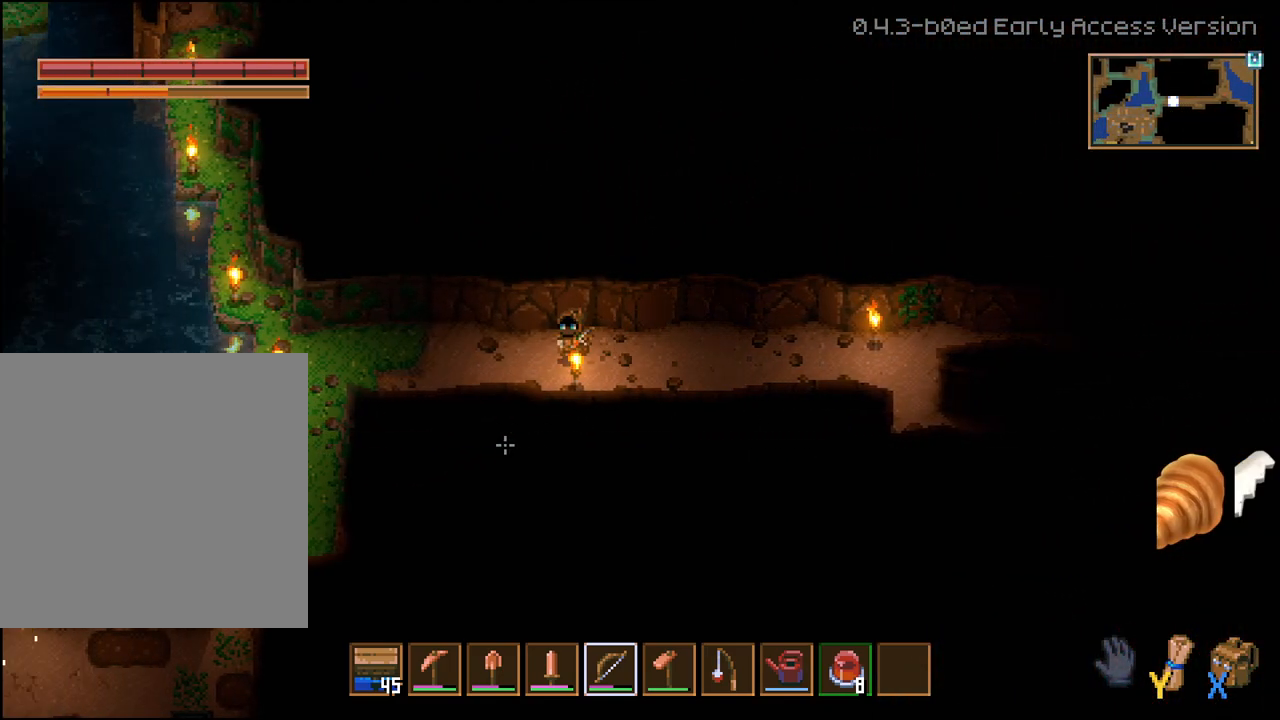
{"buttons": ["DPAD_DOWN", "DPAD_LEFT"], "left_stick": "center", "right_stick": "center", "events": [[167, "DPAD_DOWN", "down"]]}
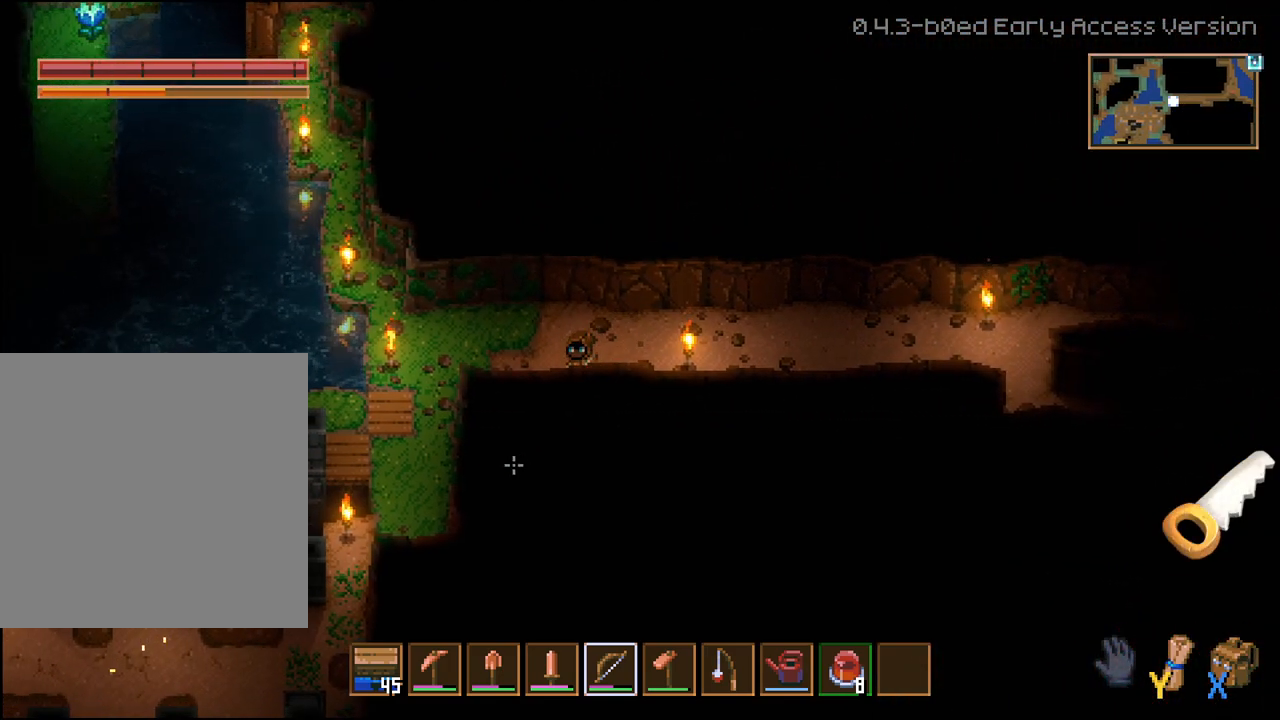
{"buttons": ["DPAD_DOWN", "DPAD_LEFT"], "left_stick": "center", "right_stick": "center", "events": [[33, "DPAD_DOWN", "up"], [350, "DPAD_DOWN", "down"]]}
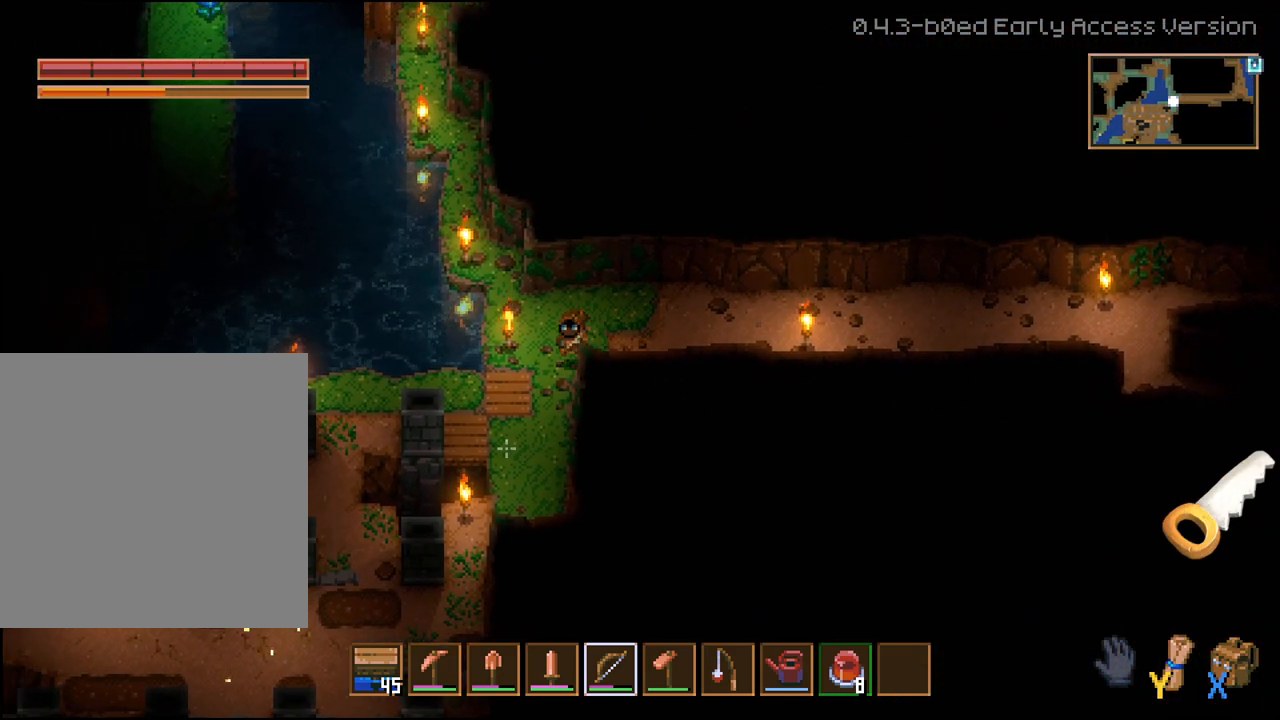
{"buttons": ["DPAD_DOWN"], "left_stick": "center", "right_stick": "center", "events": [[250, "DPAD_LEFT", "up"]]}
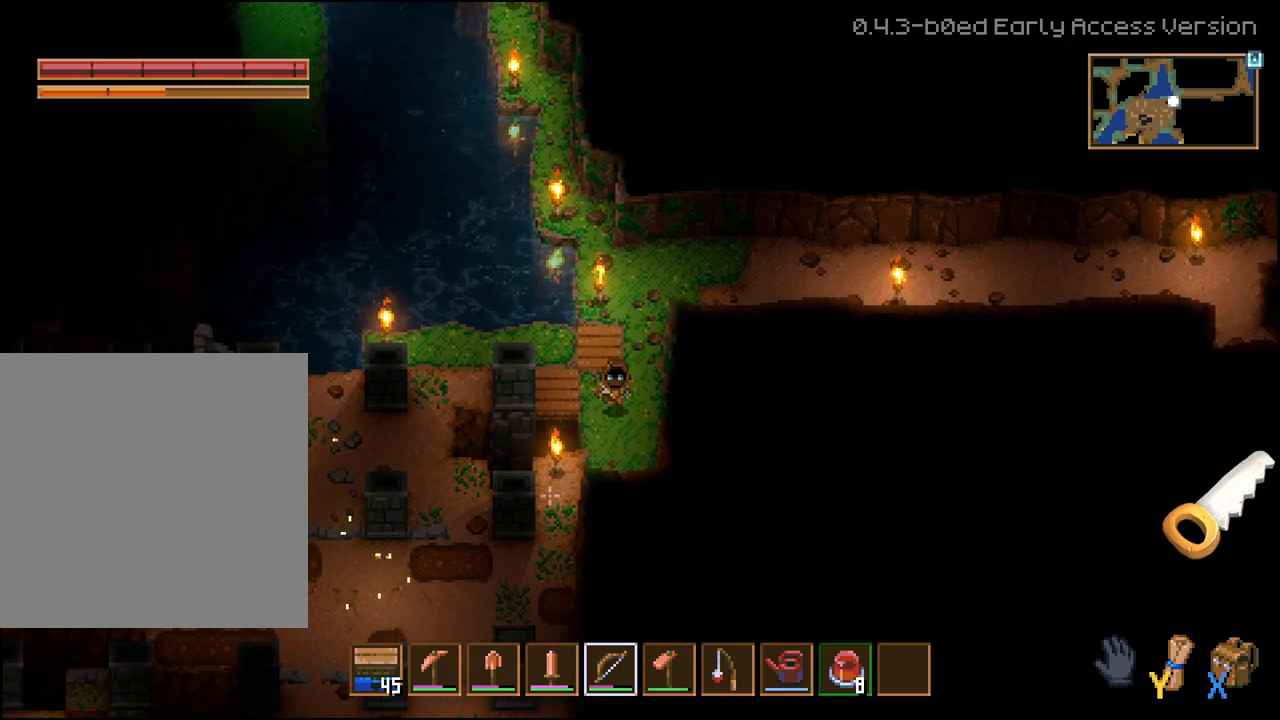
{"buttons": ["DPAD_DOWN", "DPAD_LEFT"], "left_stick": "center", "right_stick": "center", "events": [[400, "DPAD_LEFT", "down"]]}
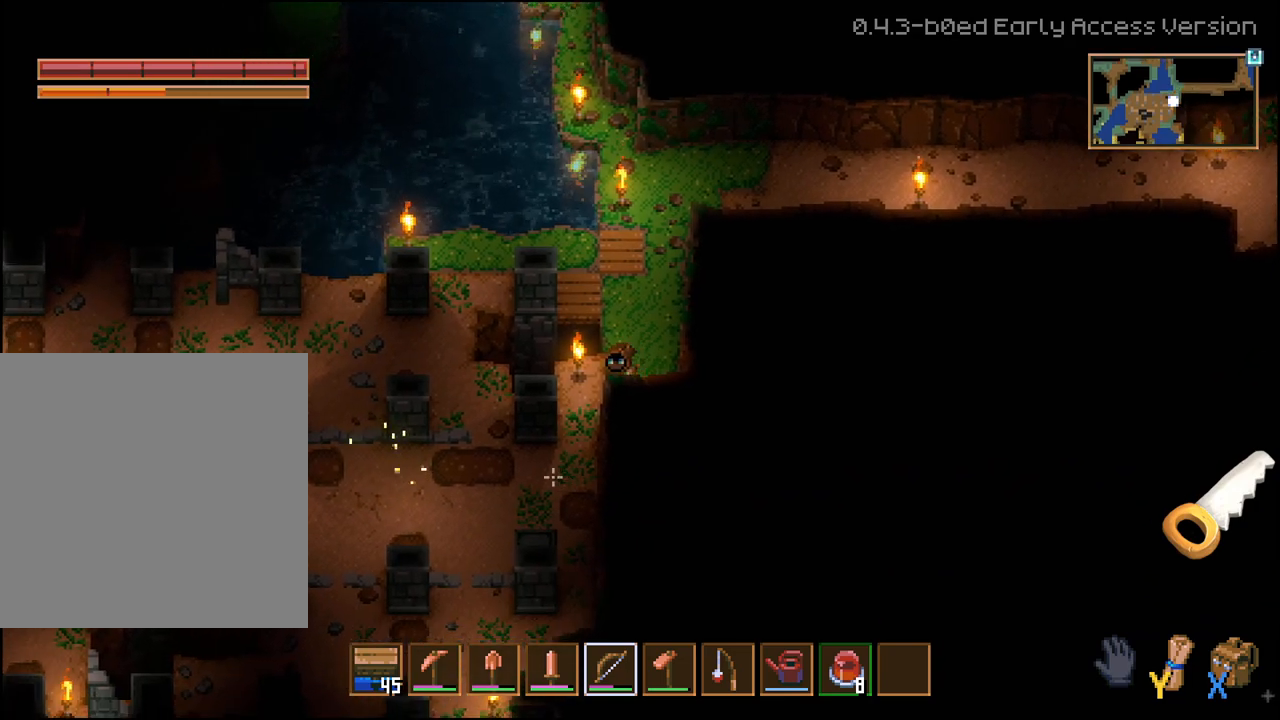
{"buttons": ["DPAD_DOWN", "DPAD_LEFT"], "left_stick": "center", "right_stick": "center", "events": []}
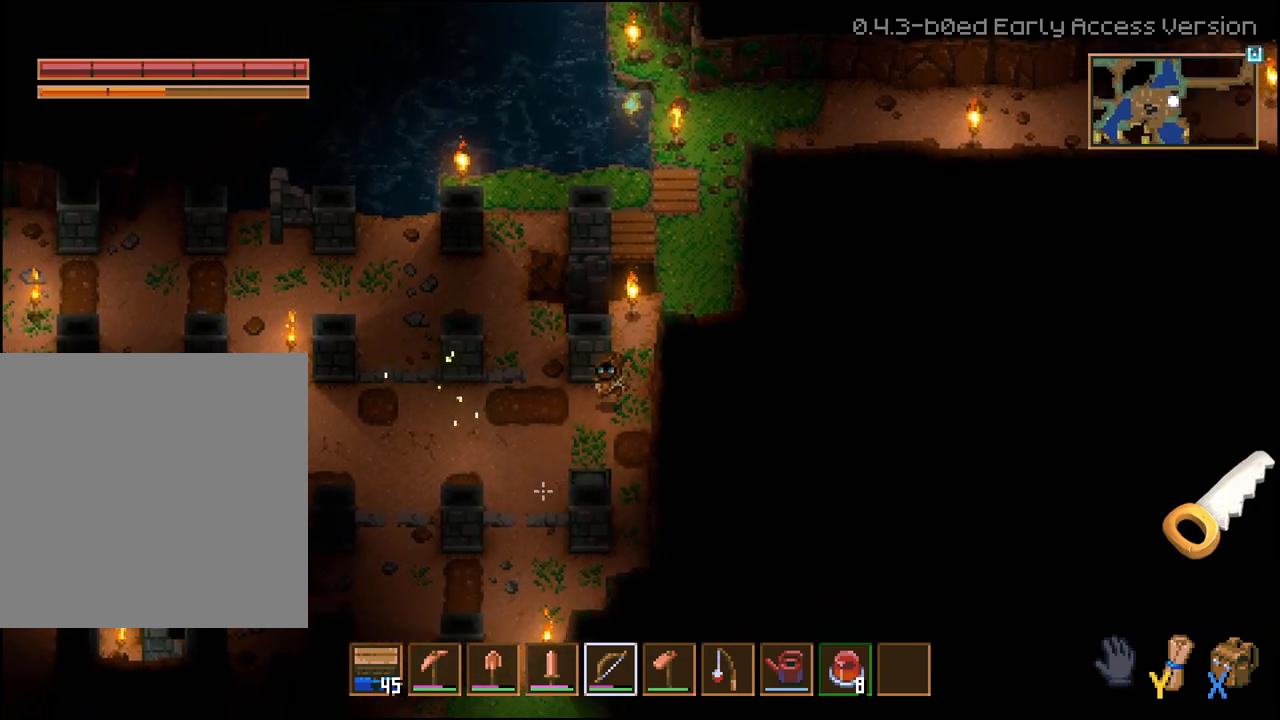
{"buttons": ["DPAD_DOWN", "DPAD_LEFT"], "left_stick": "center", "right_stick": "center", "events": [[367, "L2", "down"], [467, "L2", "up"]]}
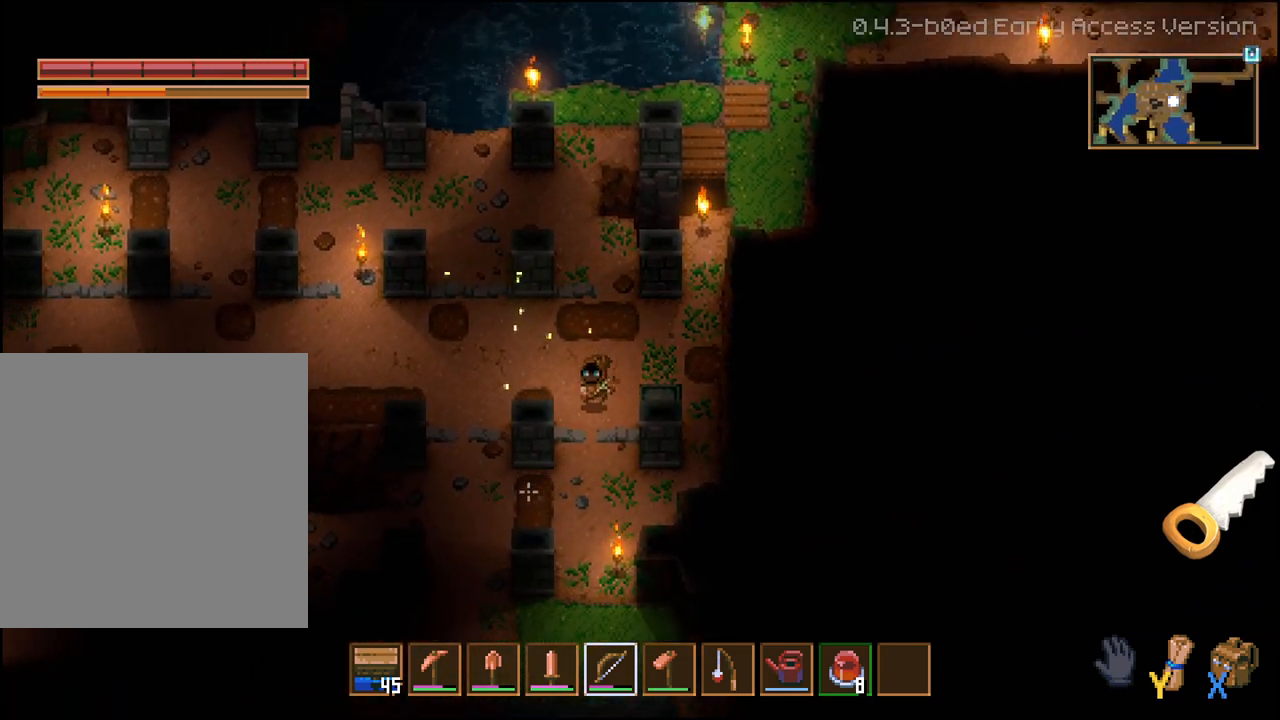
{"buttons": ["DPAD_DOWN"], "left_stick": "center", "right_stick": "center", "events": [[367, "DPAD_LEFT", "up"]]}
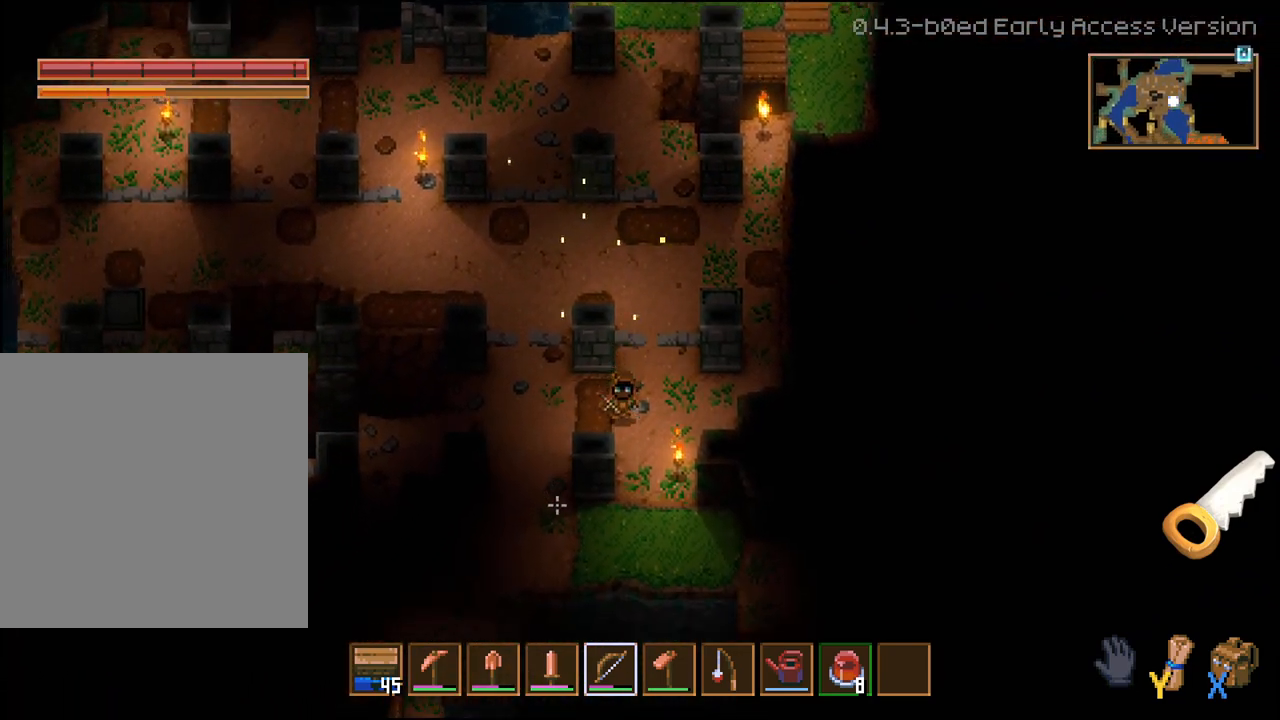
{"buttons": ["DPAD_DOWN"], "left_stick": "center", "right_stick": "center", "events": []}
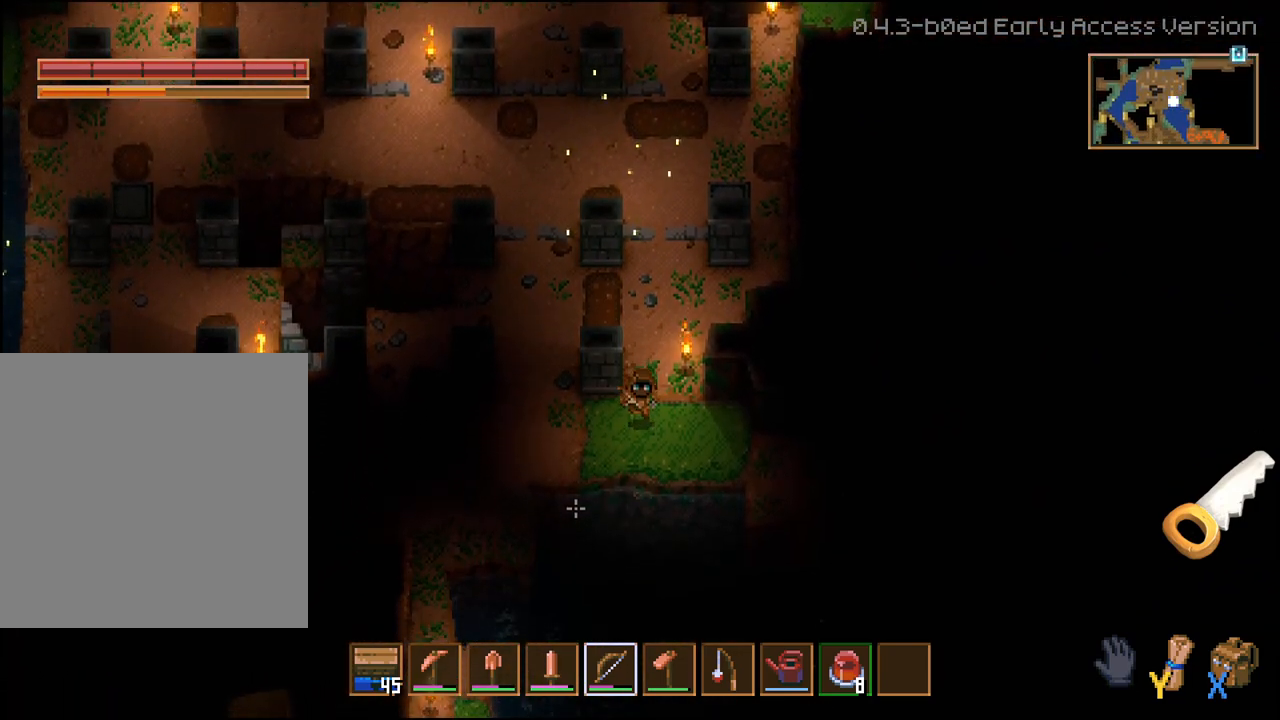
{"buttons": ["DPAD_DOWN", "DPAD_RIGHT"], "left_stick": "center", "right_stick": "center", "events": [[167, "DPAD_RIGHT", "down"]]}
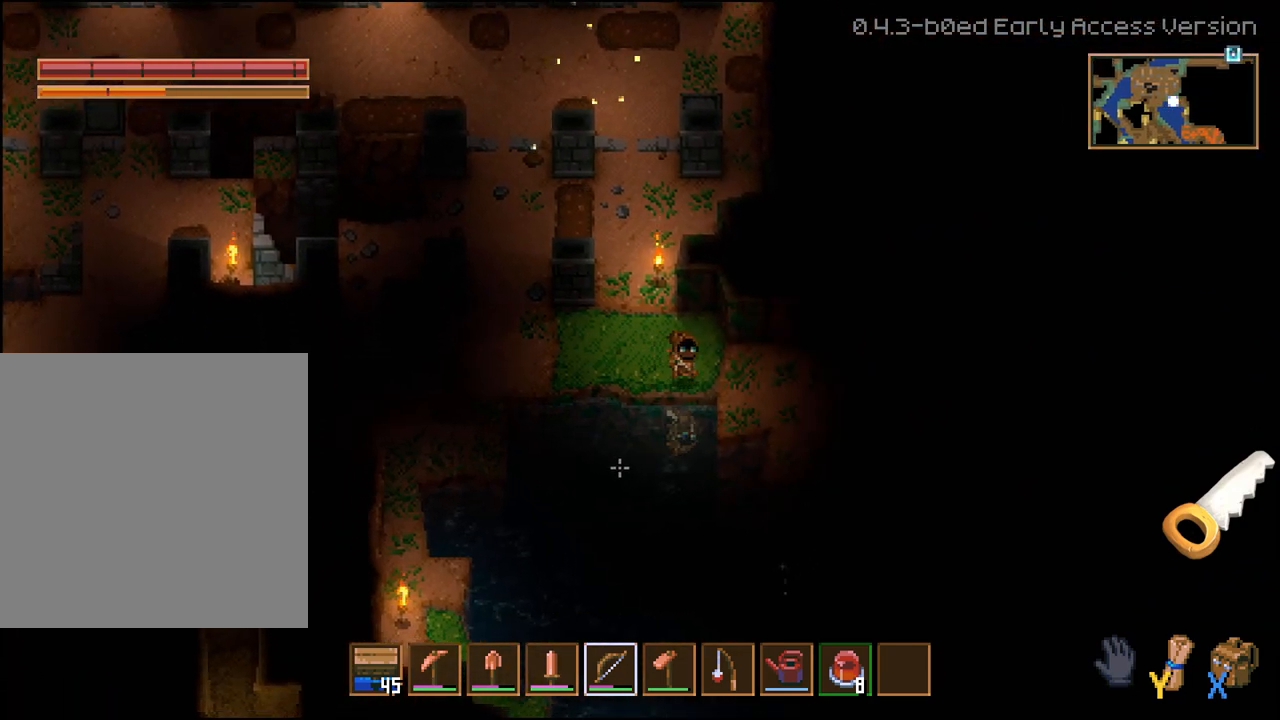
{"buttons": ["DPAD_DOWN", "DPAD_RIGHT"], "left_stick": "center", "right_stick": "center", "events": []}
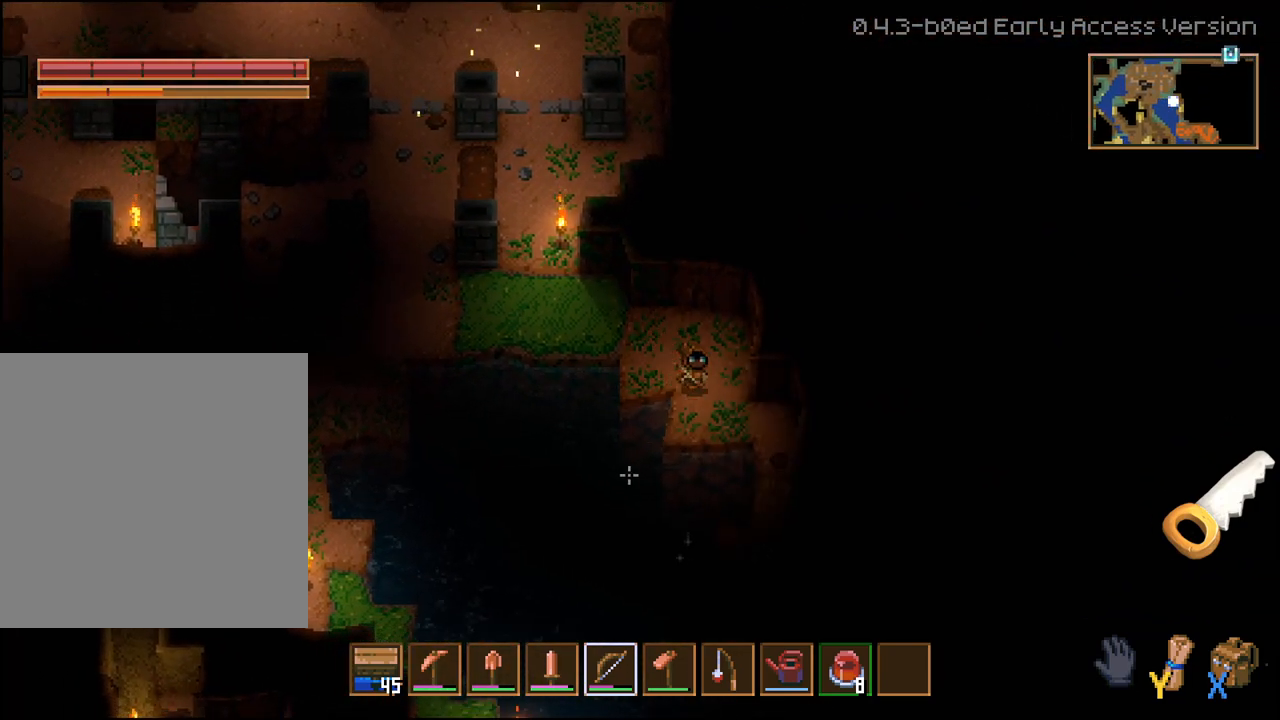
{"buttons": ["DPAD_DOWN", "DPAD_RIGHT"], "left_stick": "center", "right_stick": "center", "events": []}
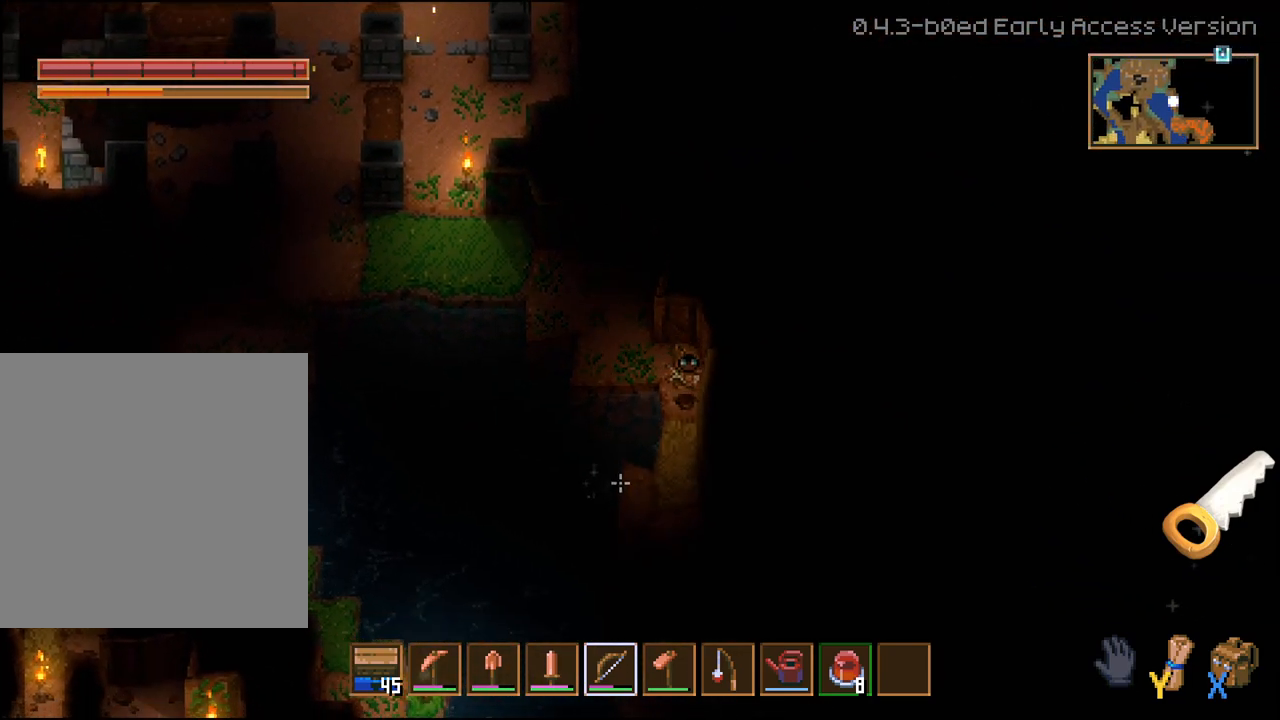
{"buttons": ["DPAD_DOWN"], "left_stick": "center", "right_stick": "center", "events": [[83, "DPAD_RIGHT", "up"]]}
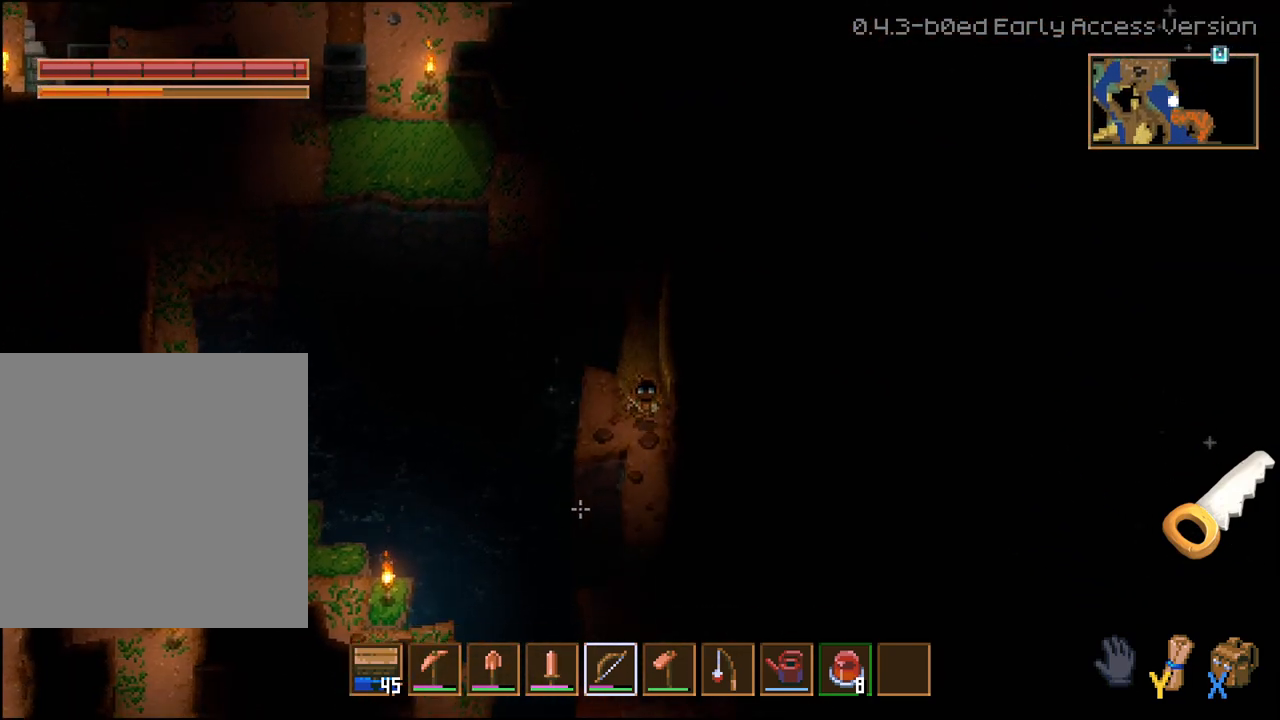
{"buttons": ["DPAD_DOWN"], "left_stick": "center", "right_stick": "center", "events": []}
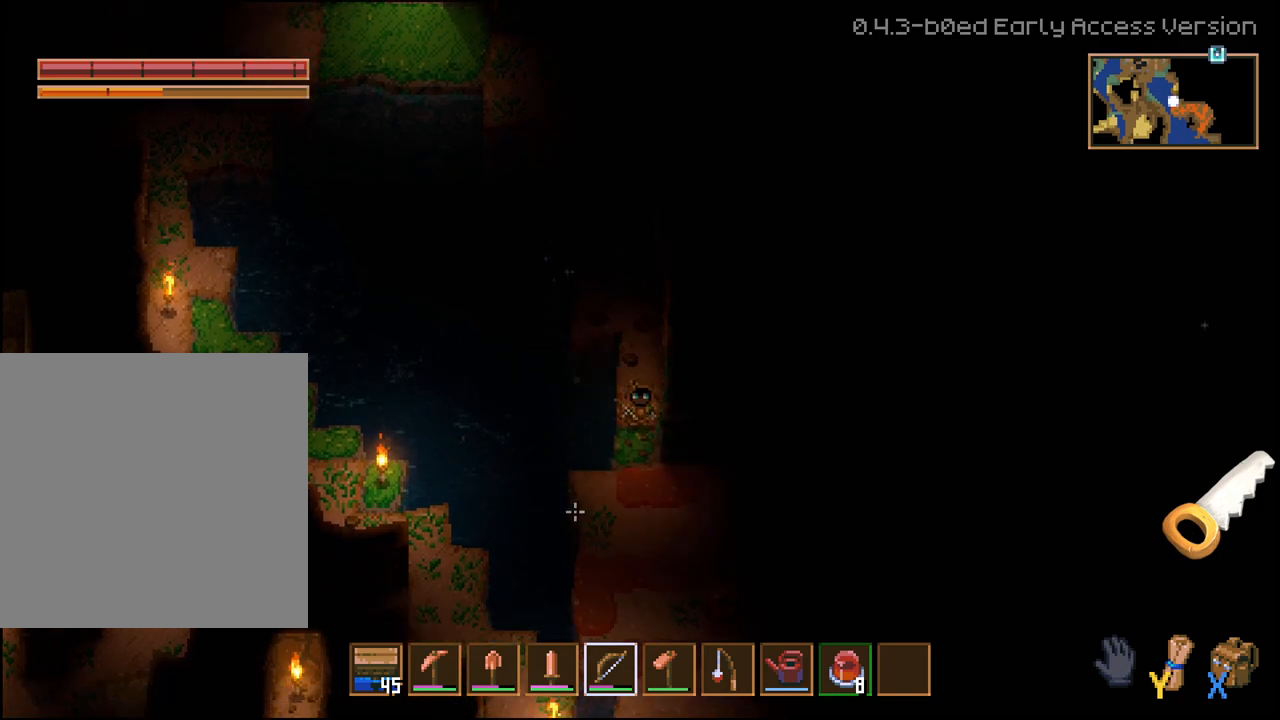
{"buttons": ["DPAD_DOWN", "DPAD_RIGHT"], "left_stick": "center", "right_stick": "center", "events": [[83, "DPAD_RIGHT", "down"]]}
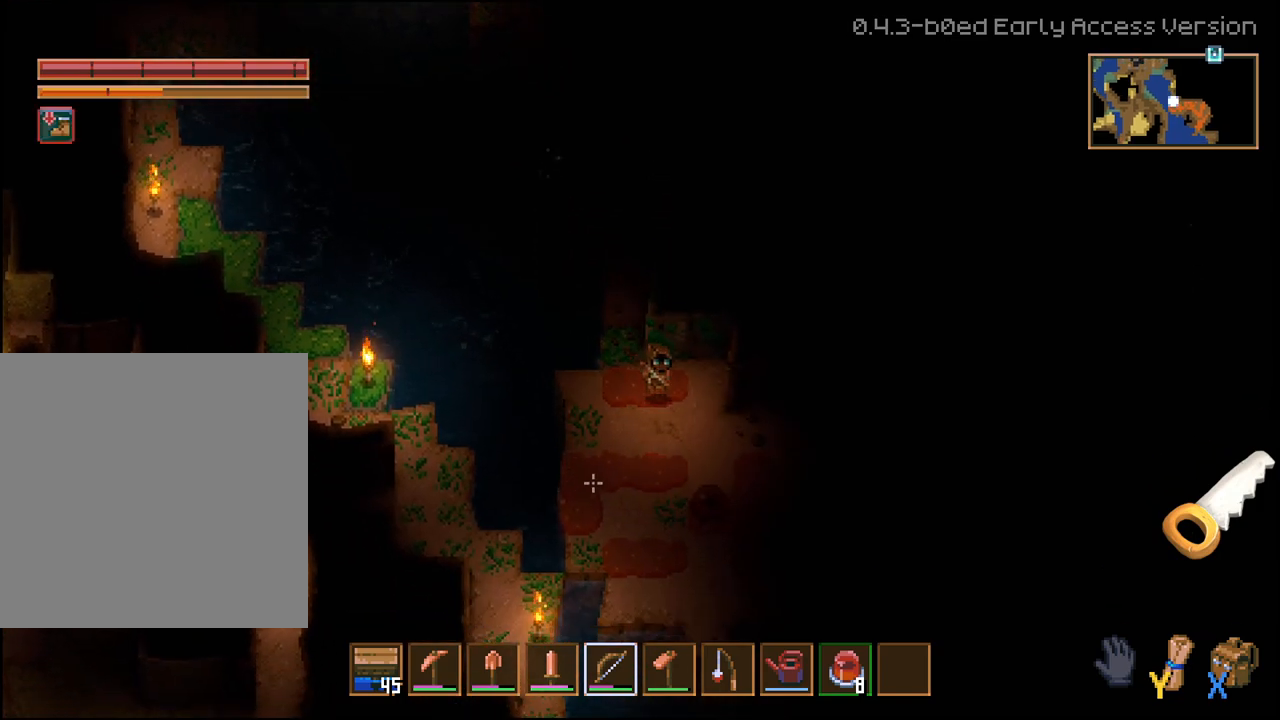
{"buttons": ["DPAD_RIGHT"], "left_stick": "center", "right_stick": "center"}
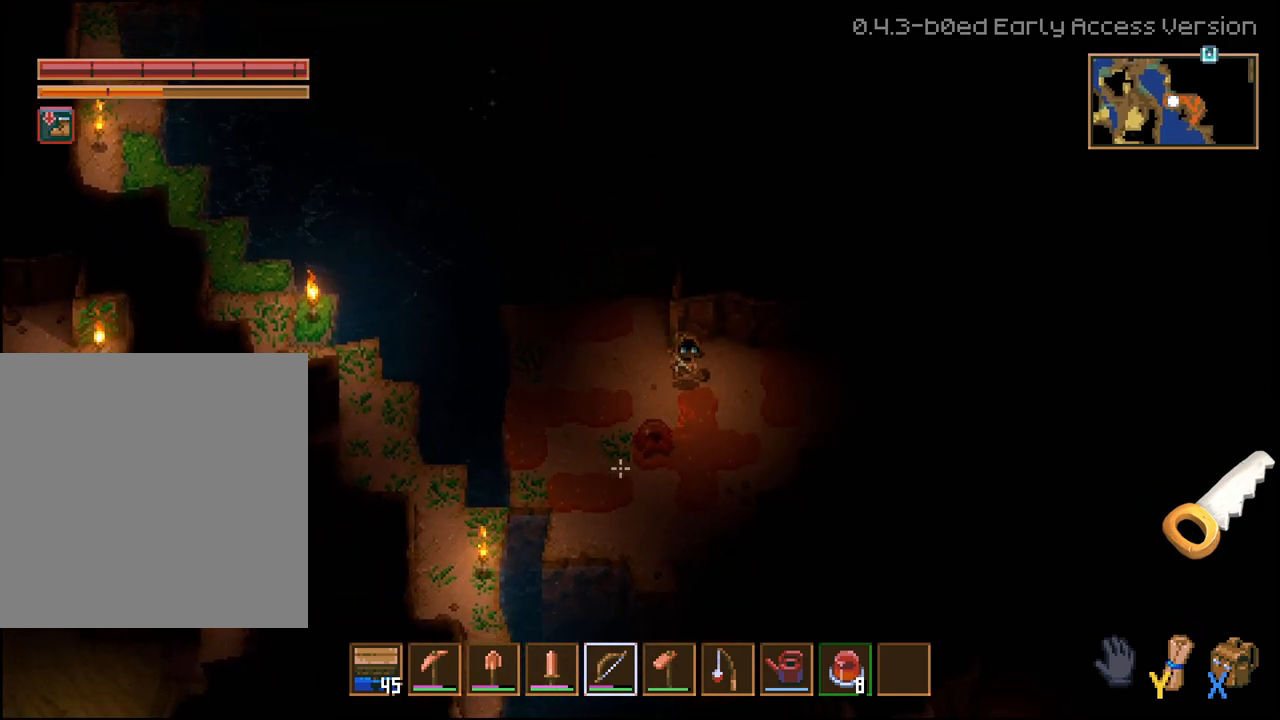
{"buttons": [], "left_stick": "center", "right_stick": "center", "events": [[17, "L2", "down"], [100, "DPAD_RIGHT", "up"], [150, "L2", "up"], [267, "L2", "down"], [333, "L2", "up"]]}
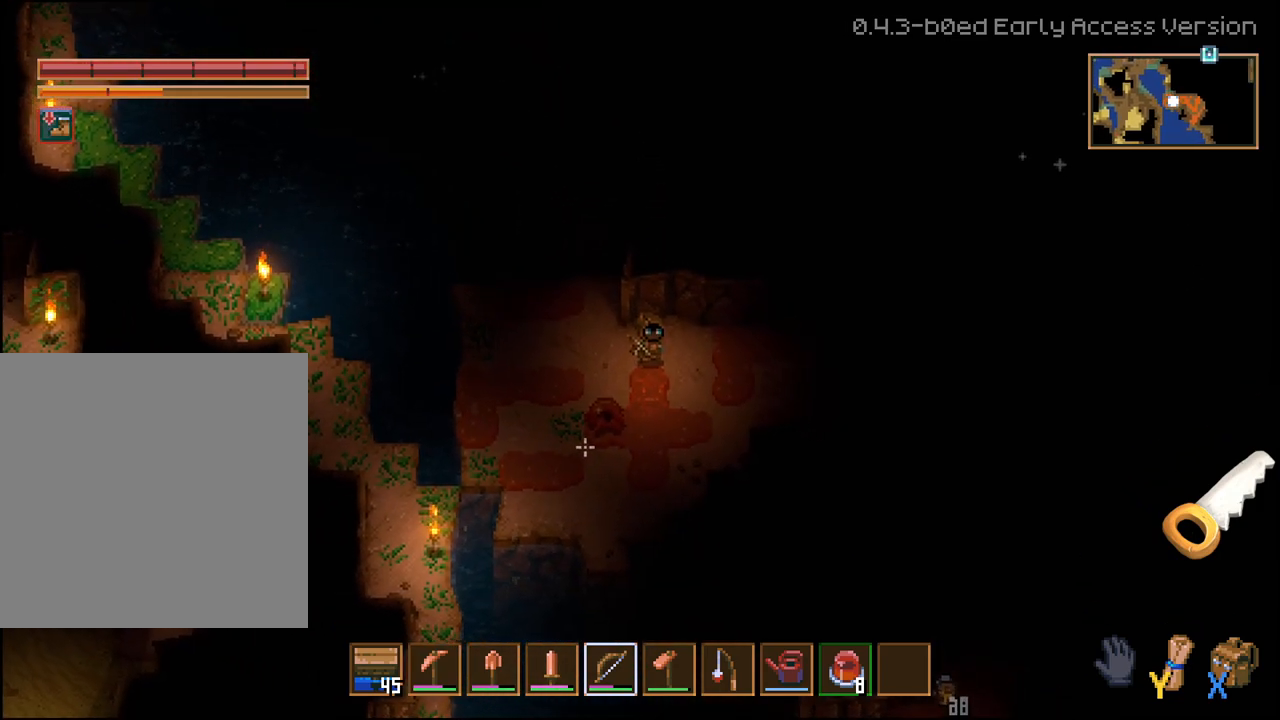
{"buttons": ["DPAD_DOWN", "DPAD_RIGHT"], "left_stick": "center", "right_stick": "right", "events": [[117, "right_stick", "right"], [400, "DPAD_RIGHT", "down"], [483, "DPAD_DOWN", "down"]]}